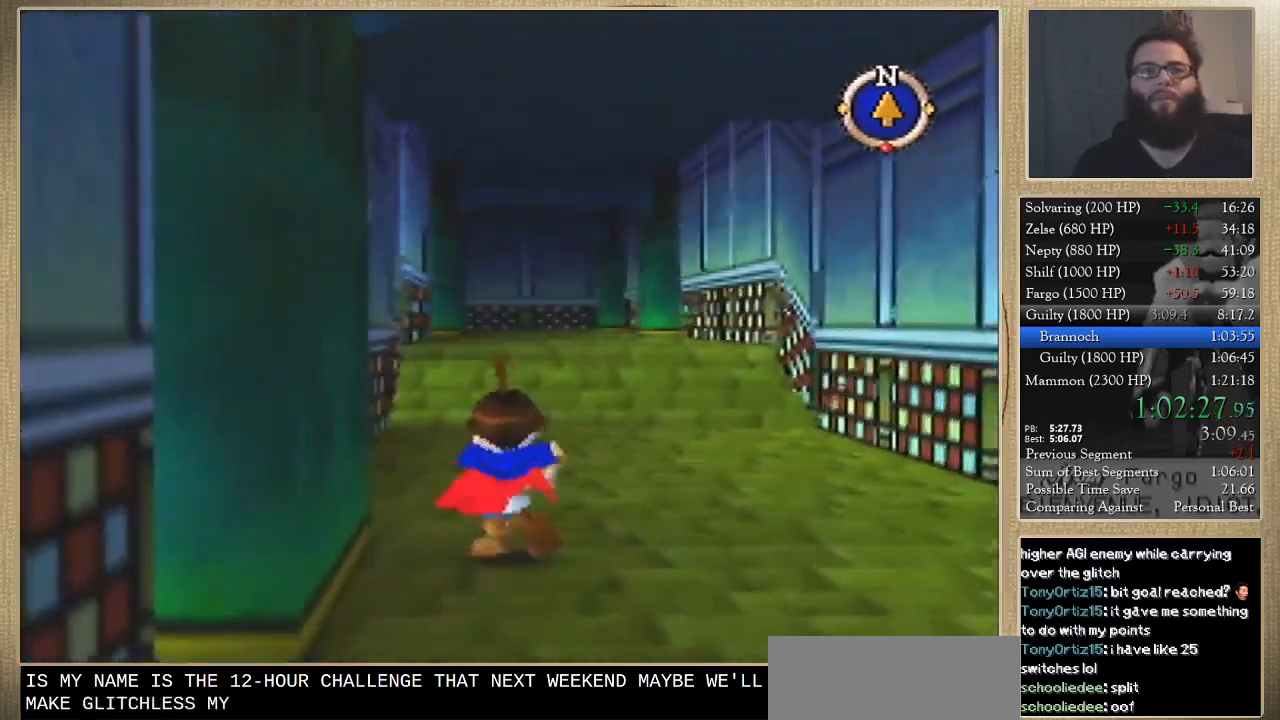
Gameplay with a controller; each line is a JSON object with the inputs held at the frame after it. "events" lists button and stick changes between this image and that frame as [ms after this image, input, new state], when the widget could be followed in between. Not read: A B L3 R3 X Y.
{"buttons": [], "left_stick": "up", "events": []}
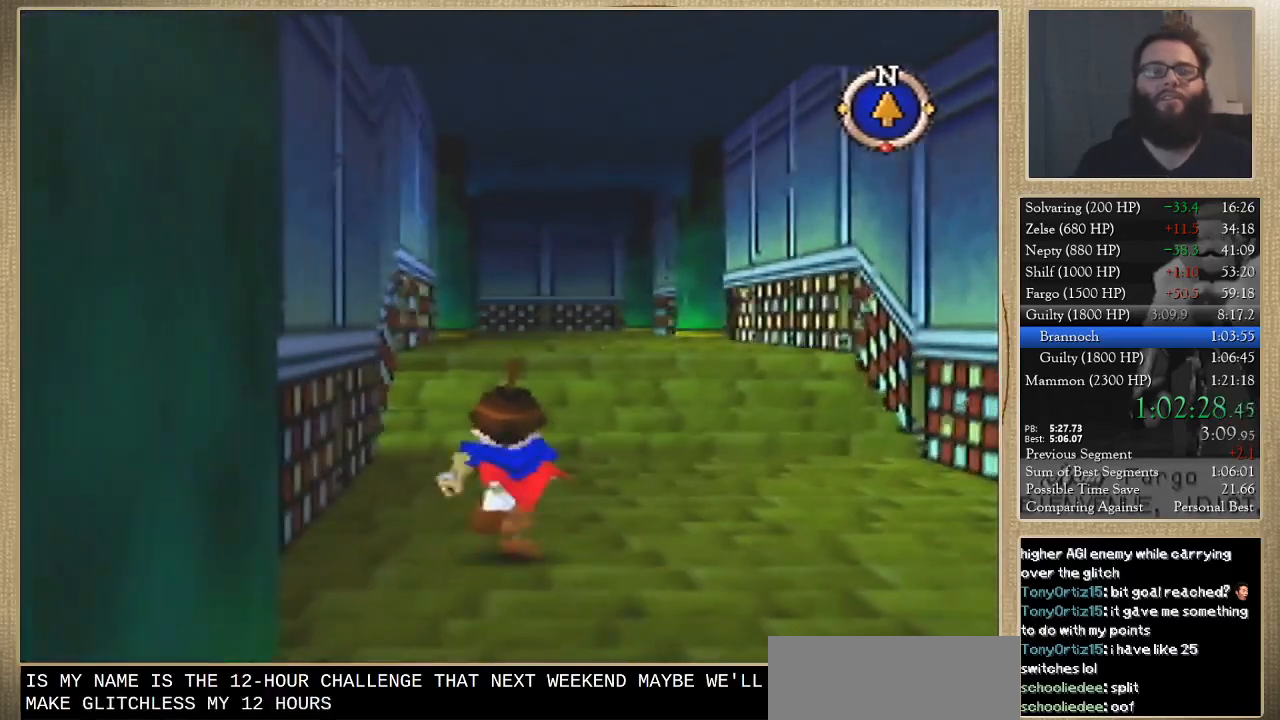
{"buttons": [], "left_stick": "up", "events": []}
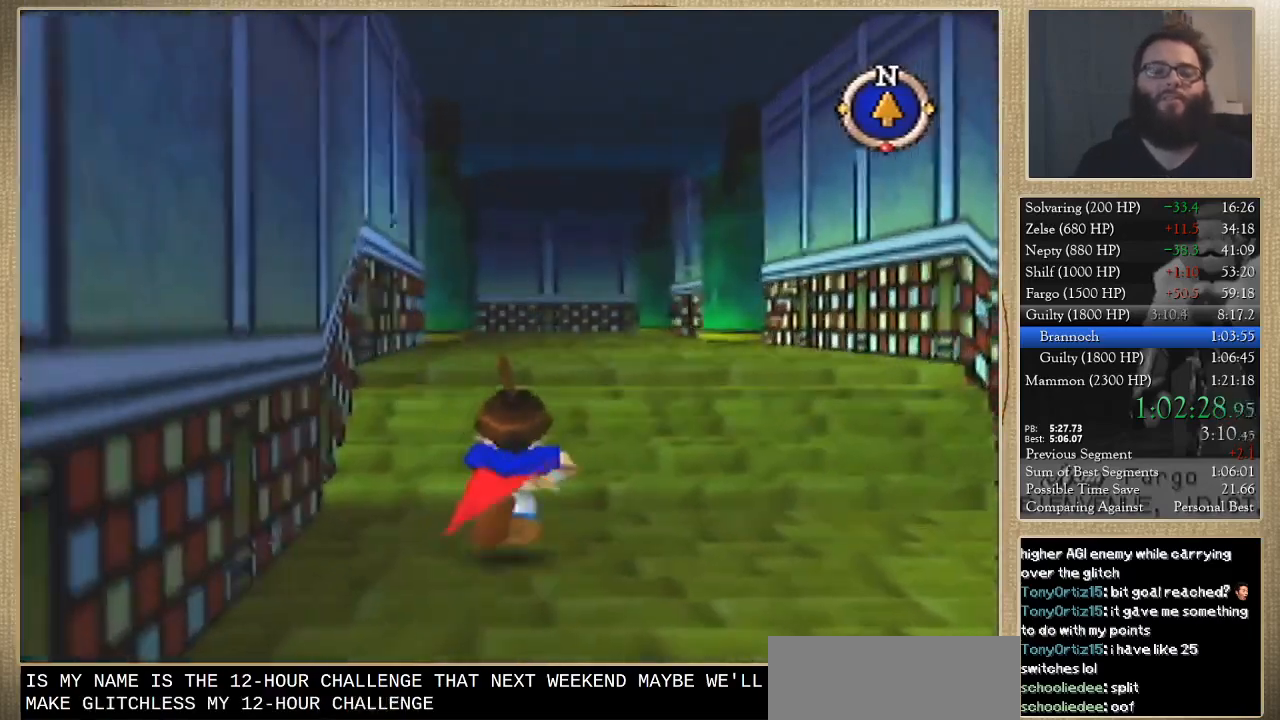
{"buttons": [], "left_stick": "up", "events": []}
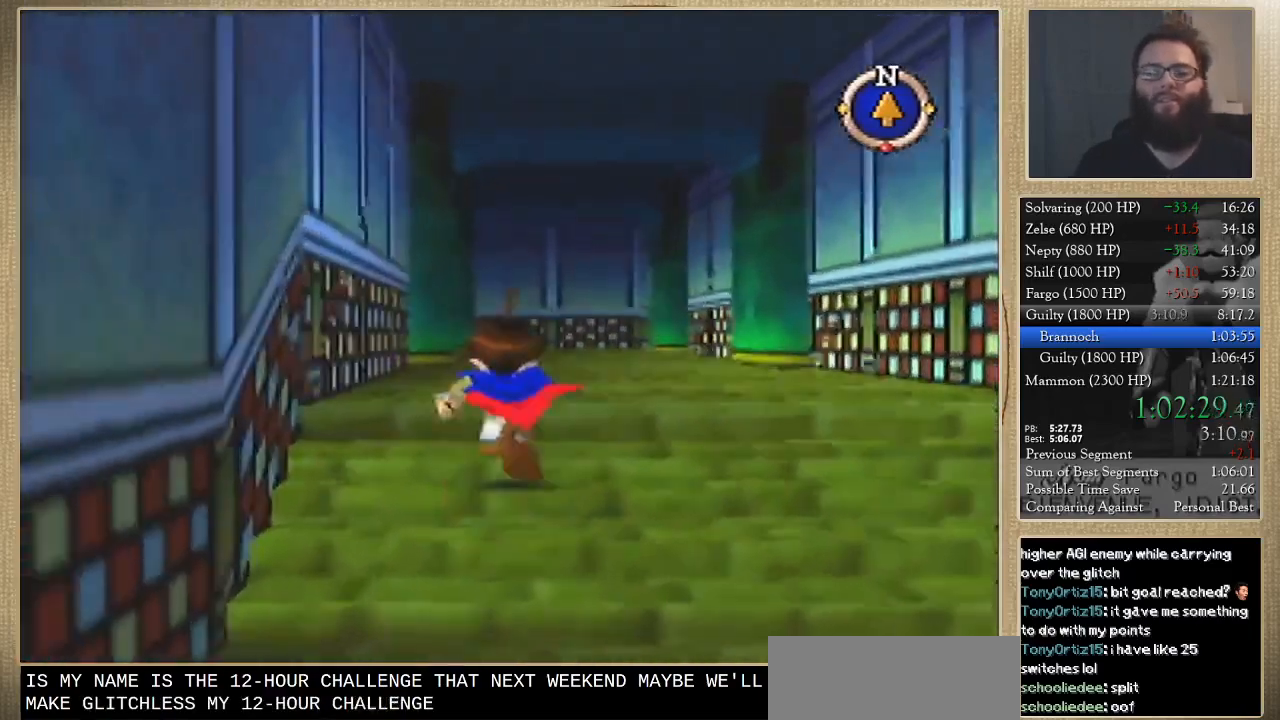
{"buttons": [], "left_stick": "up", "events": []}
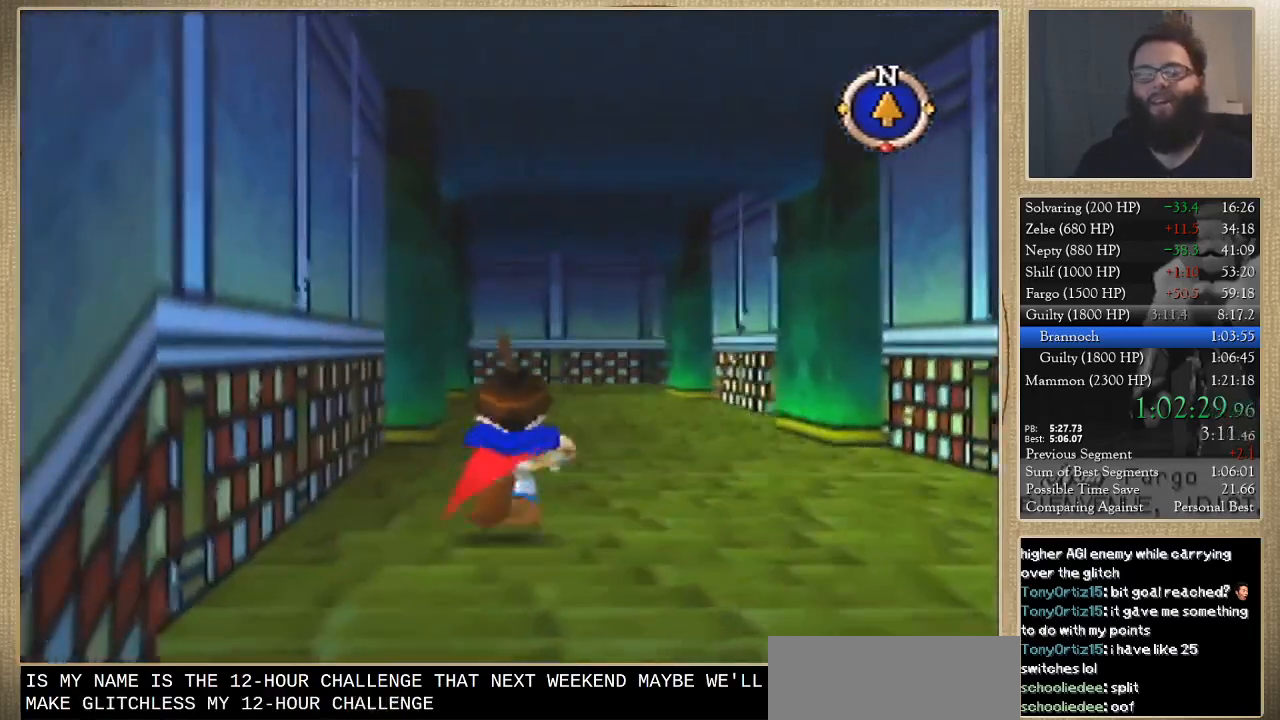
{"buttons": [], "left_stick": "up", "events": []}
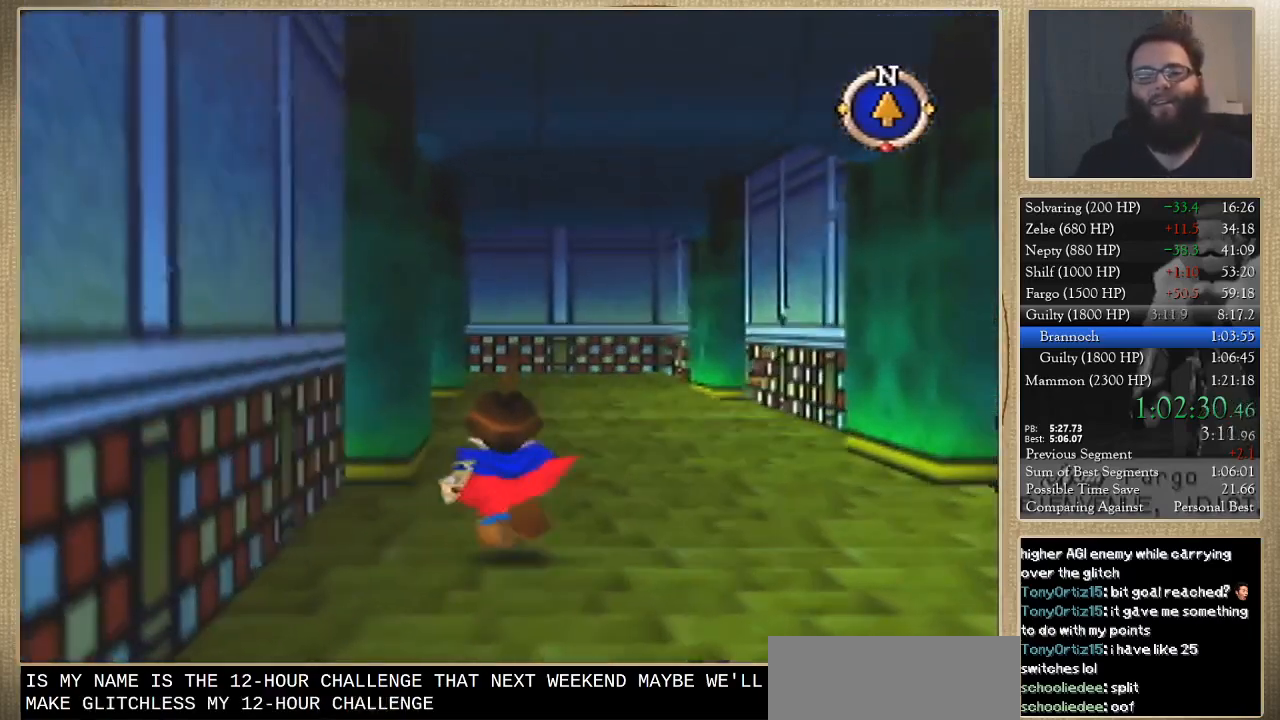
{"buttons": [], "left_stick": "up", "events": []}
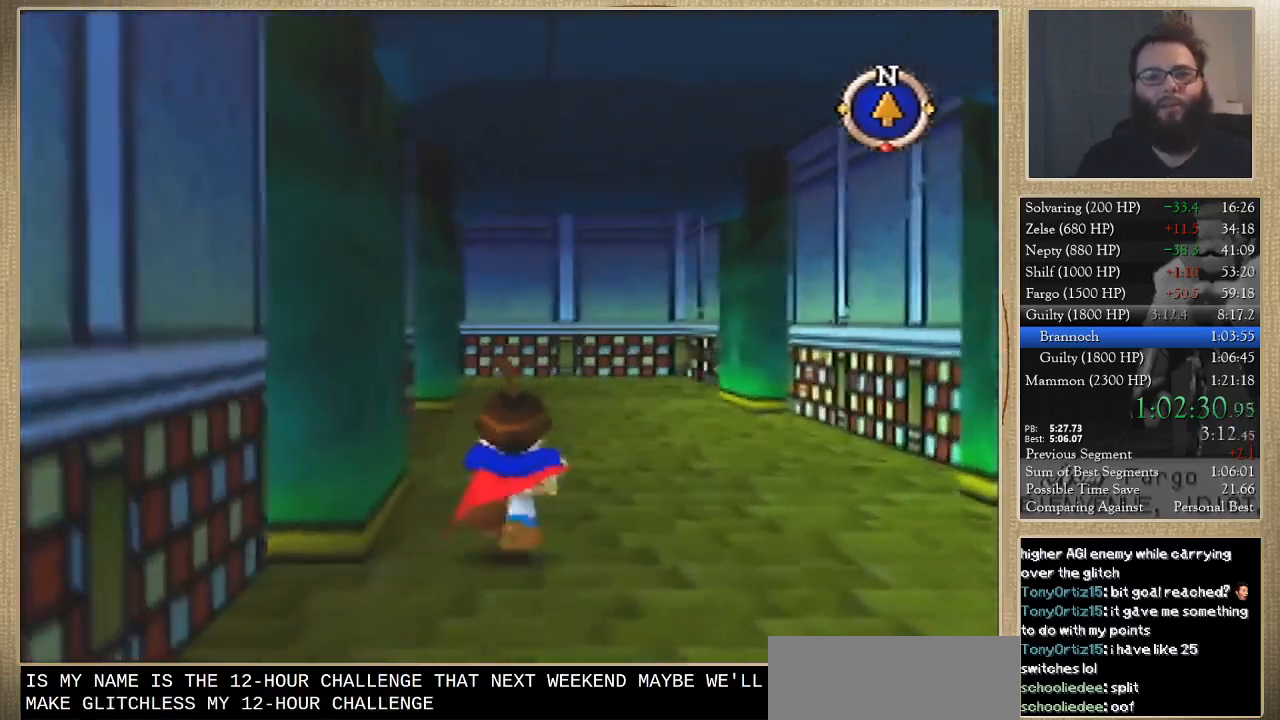
{"buttons": [], "left_stick": "up", "events": []}
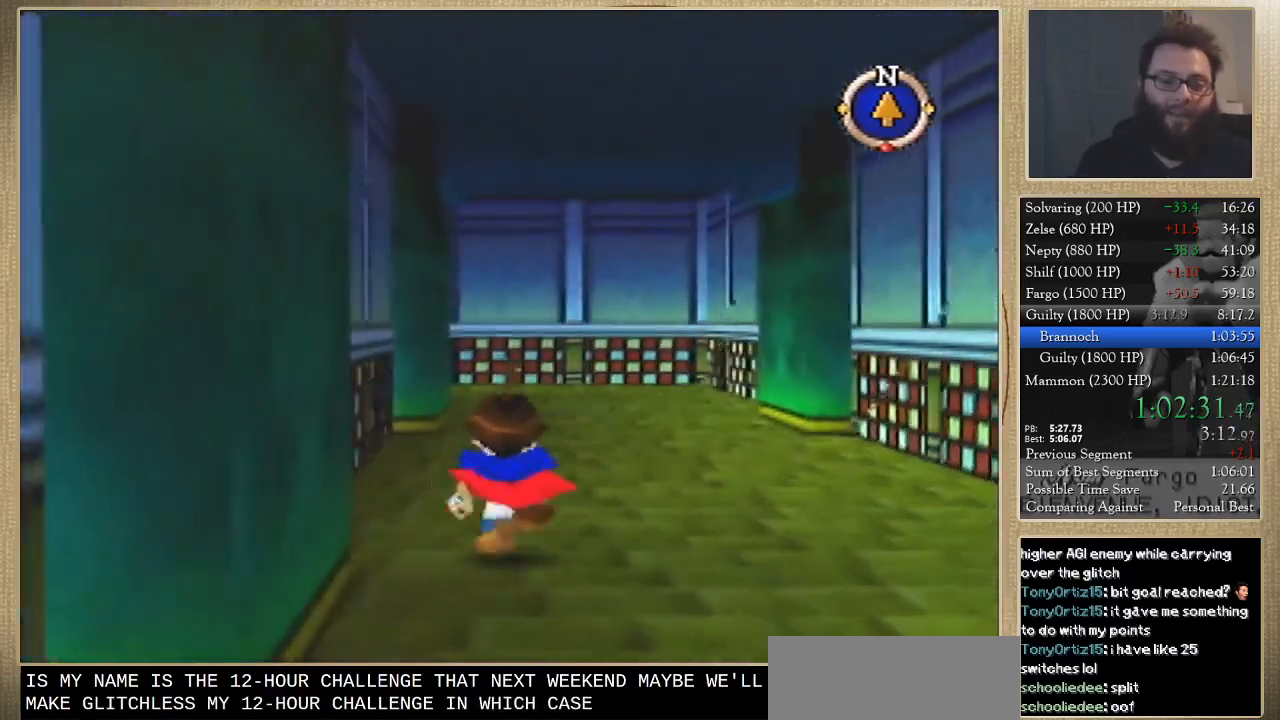
{"buttons": [], "left_stick": "up", "events": []}
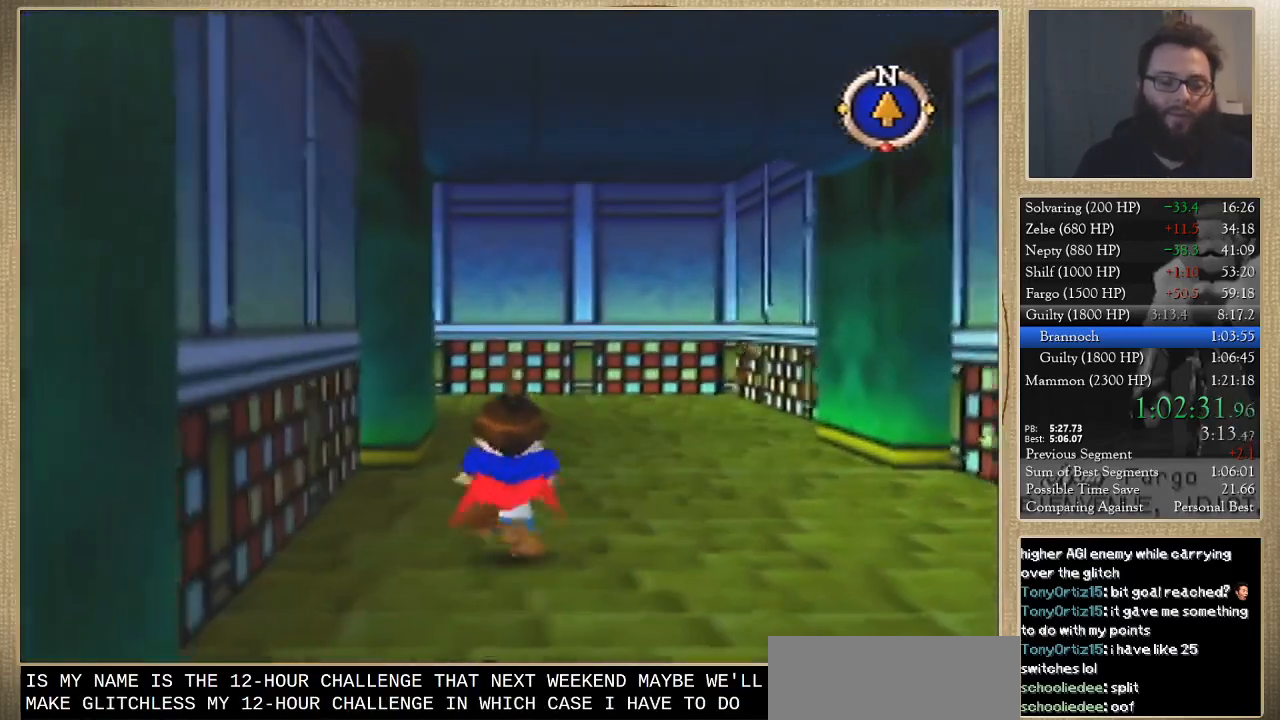
{"buttons": [], "left_stick": "up", "events": []}
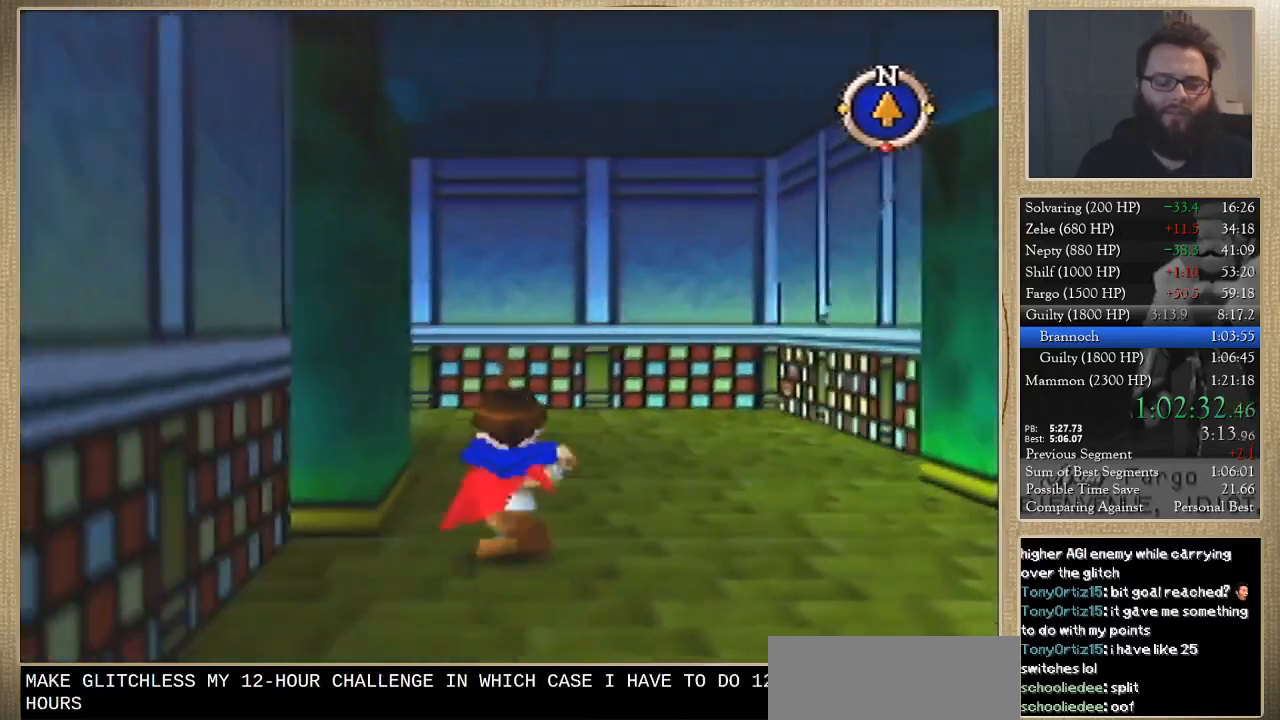
{"buttons": [], "left_stick": "up", "events": []}
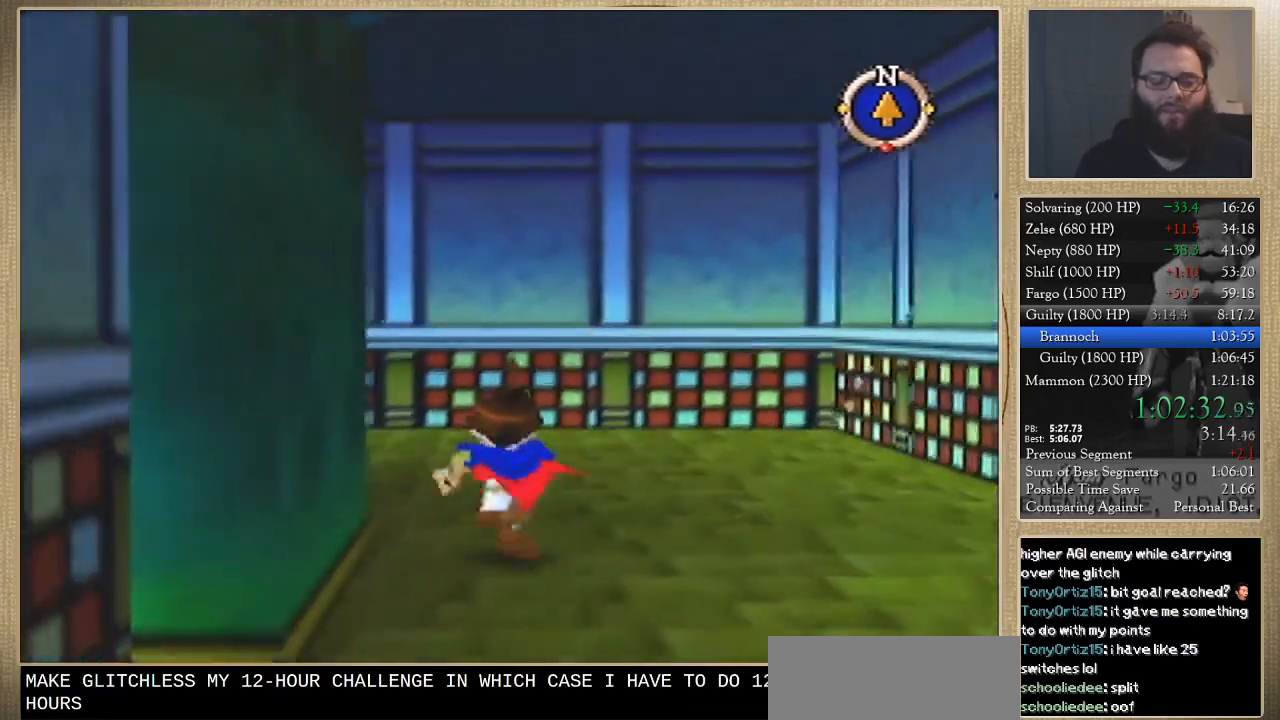
{"buttons": [], "left_stick": "up-left", "events": [[367, "left_stick", "up-left"]]}
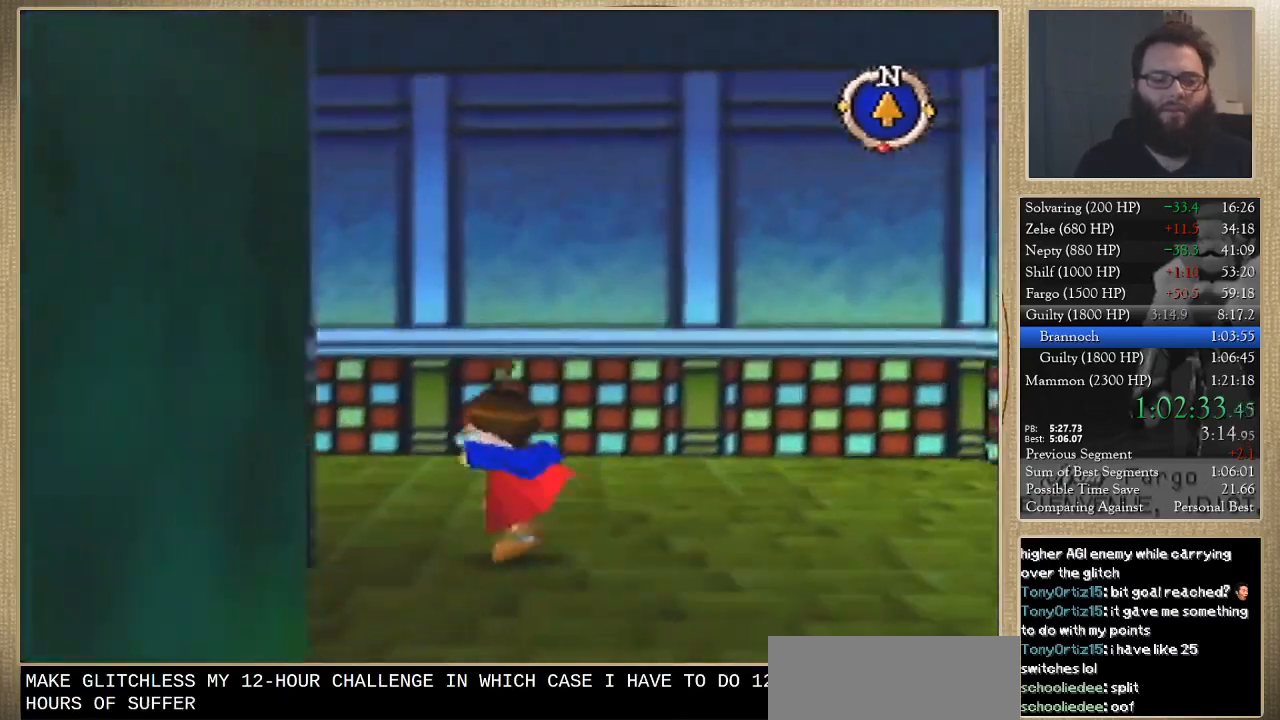
{"buttons": [], "left_stick": "up-left", "events": []}
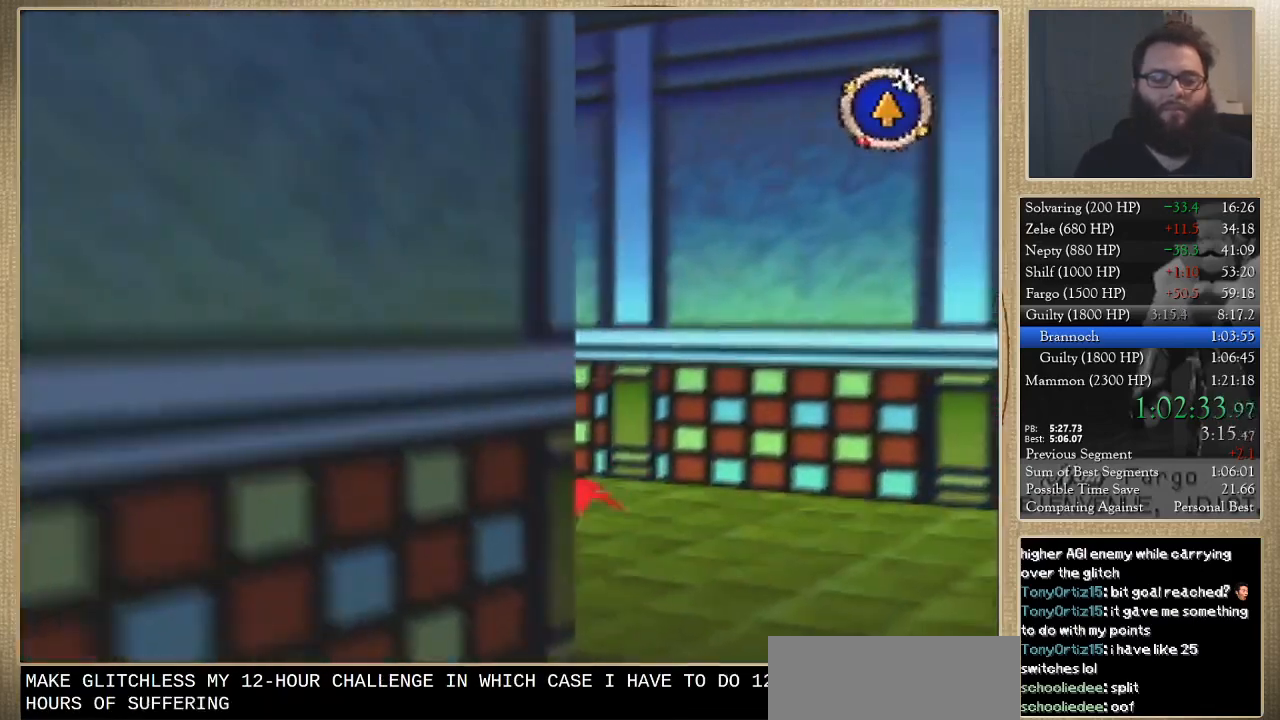
{"buttons": [], "left_stick": "up-left", "events": []}
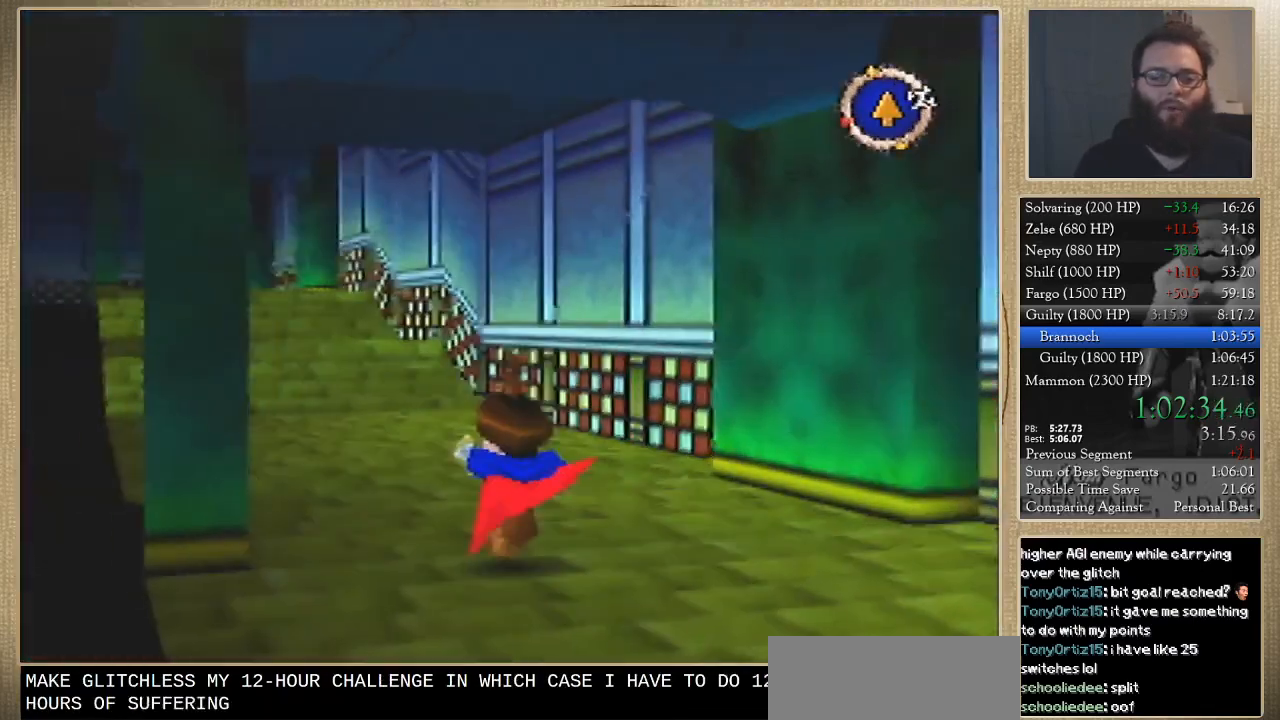
{"buttons": [], "left_stick": "up", "events": [[300, "left_stick", "up"]]}
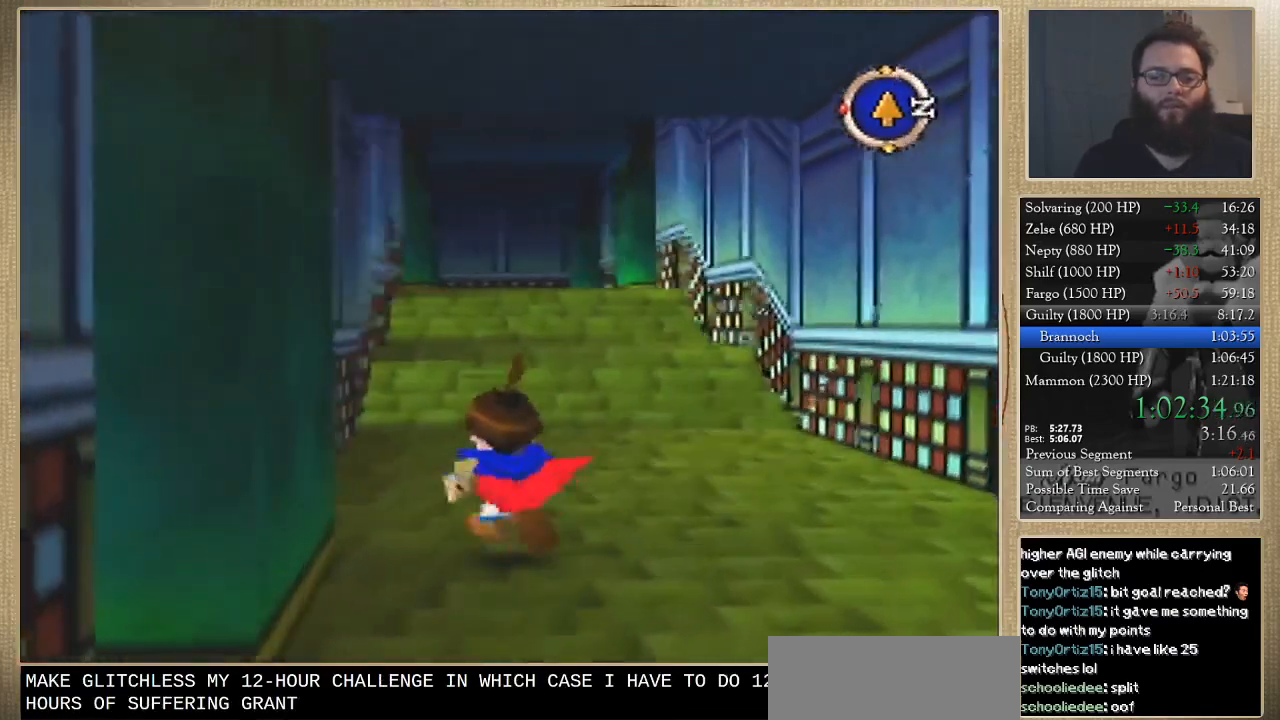
{"buttons": [], "left_stick": "up", "events": []}
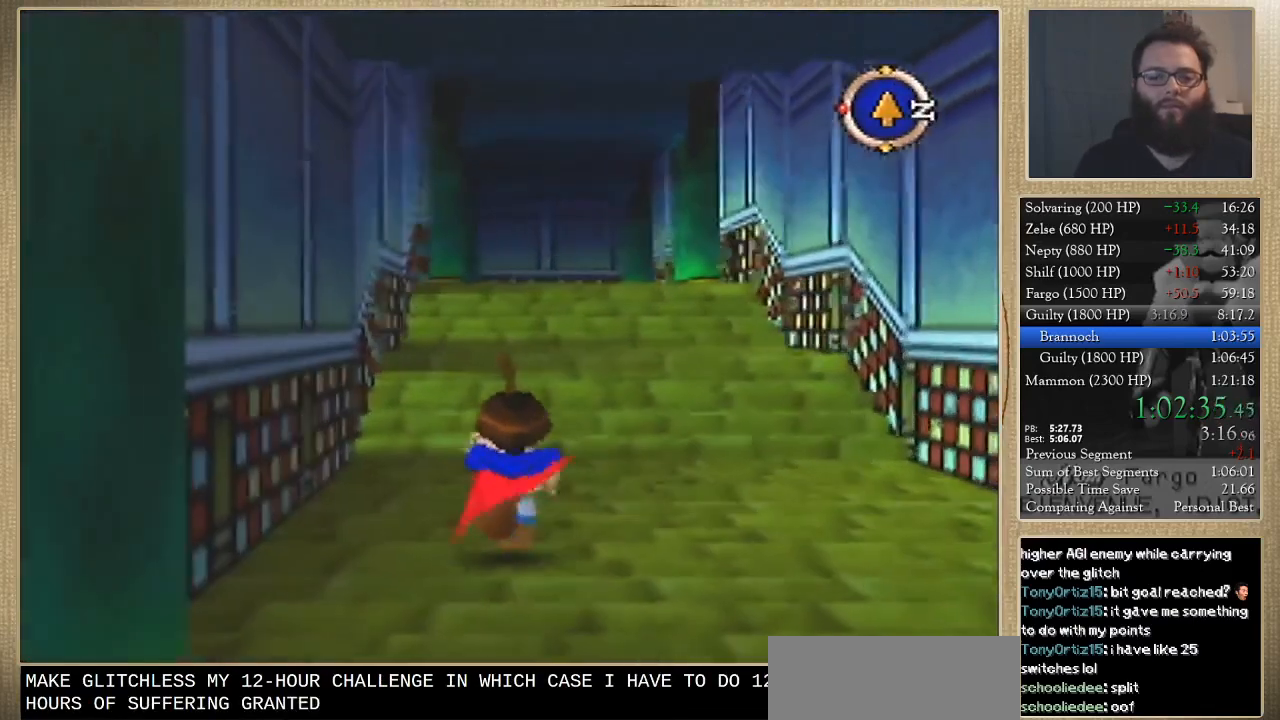
{"buttons": [], "left_stick": "up", "events": []}
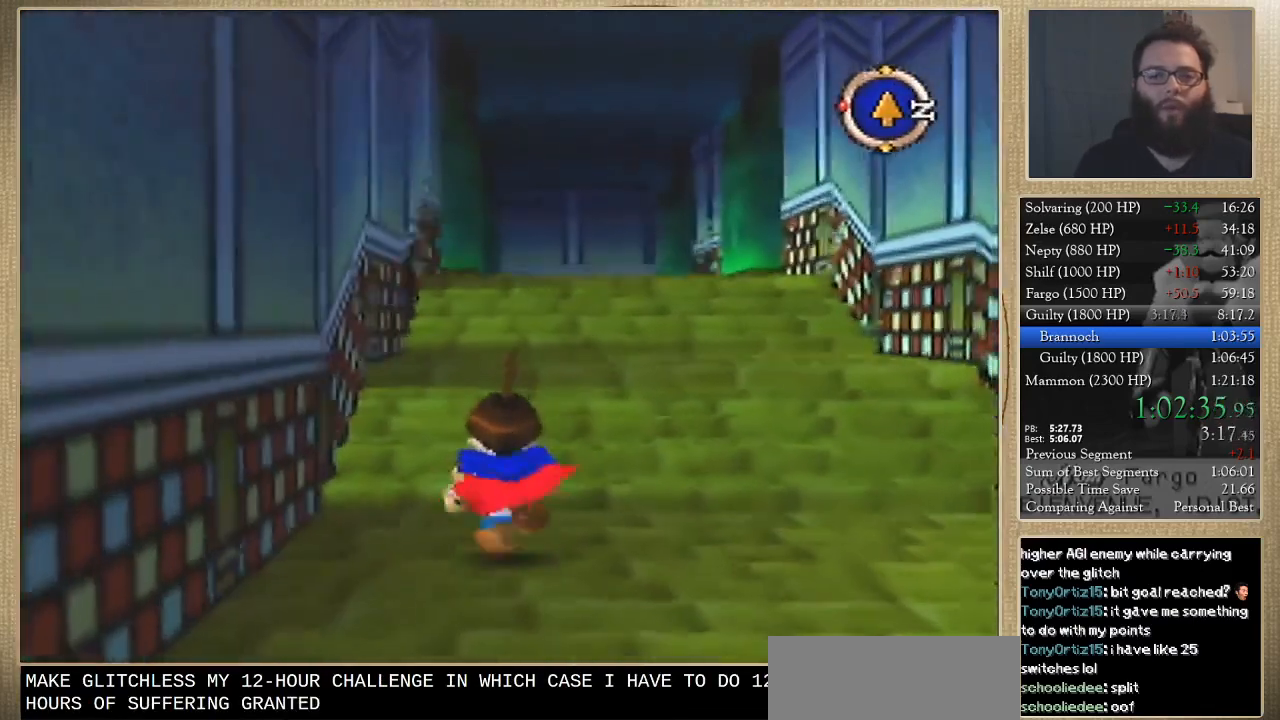
{"buttons": [], "left_stick": "up", "events": []}
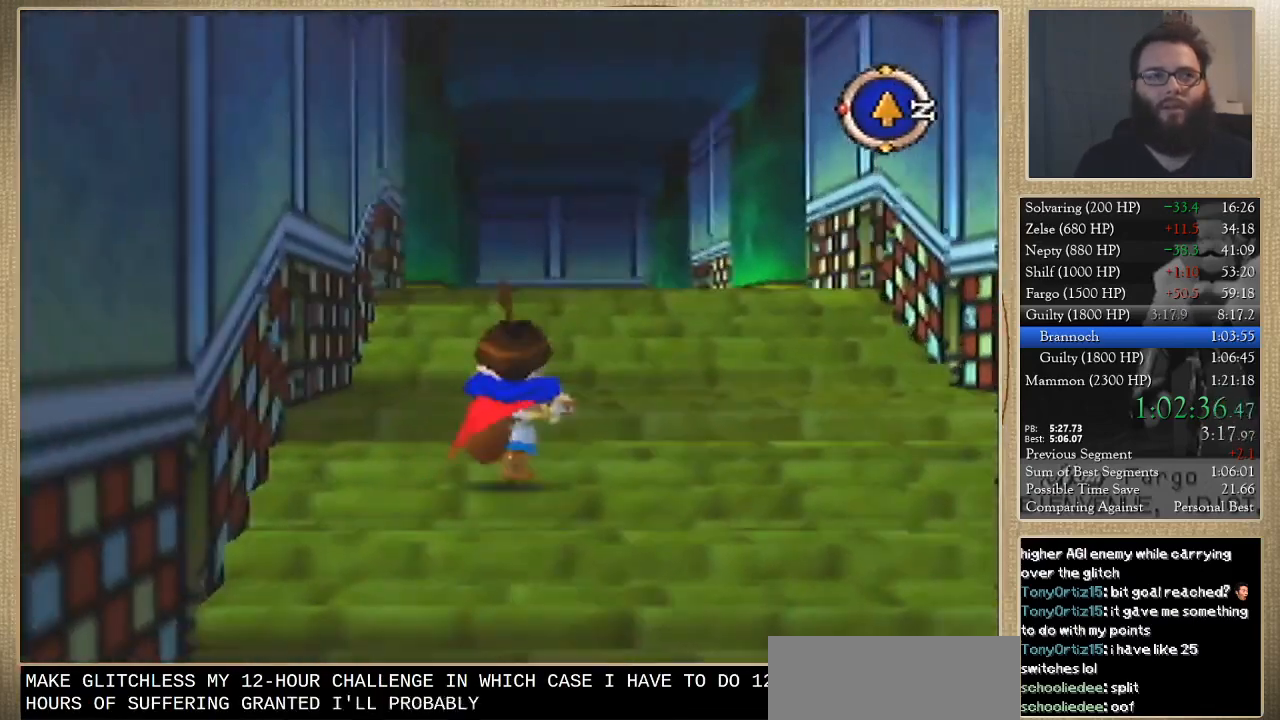
{"buttons": [], "left_stick": "up", "events": []}
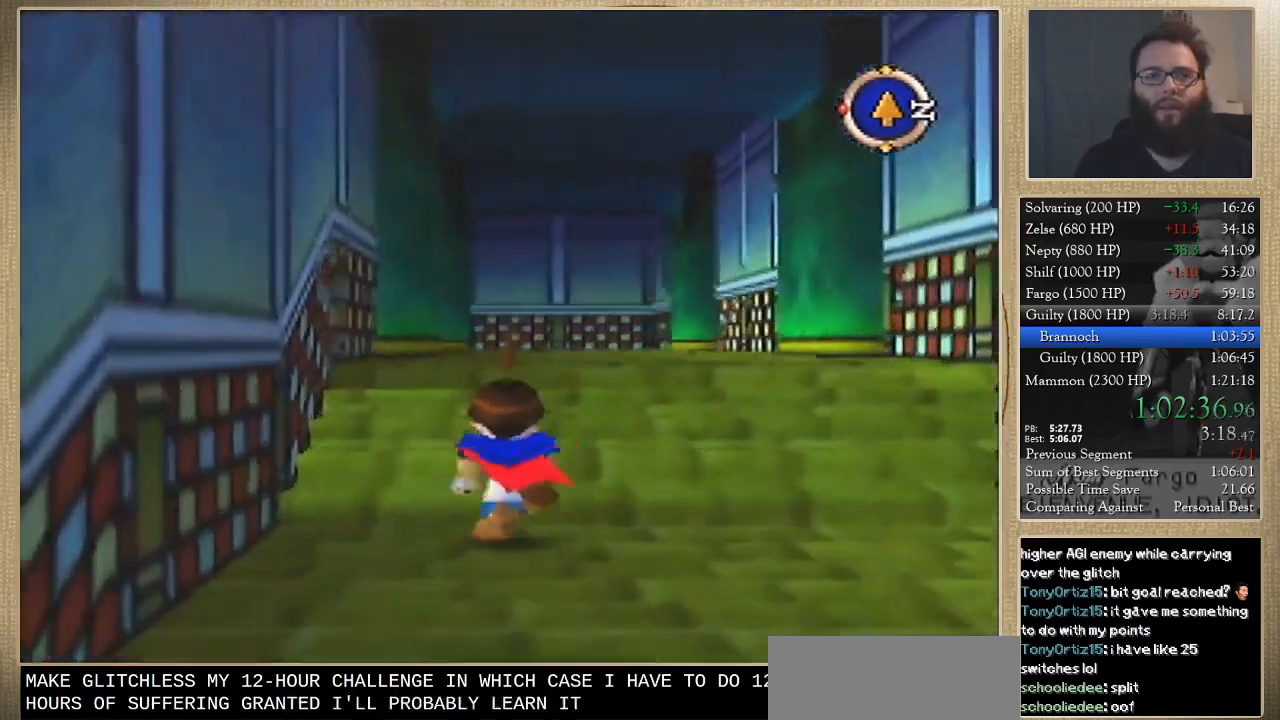
{"buttons": [], "left_stick": "up", "events": []}
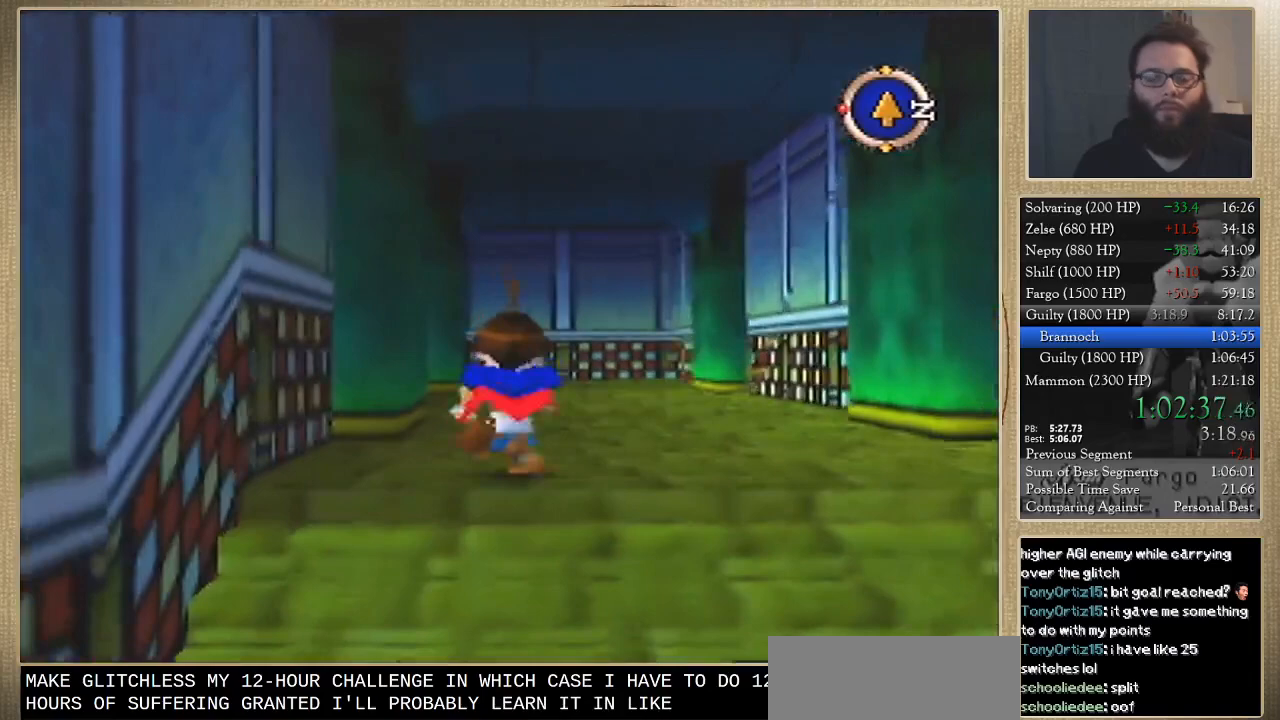
{"buttons": [], "left_stick": "up", "events": []}
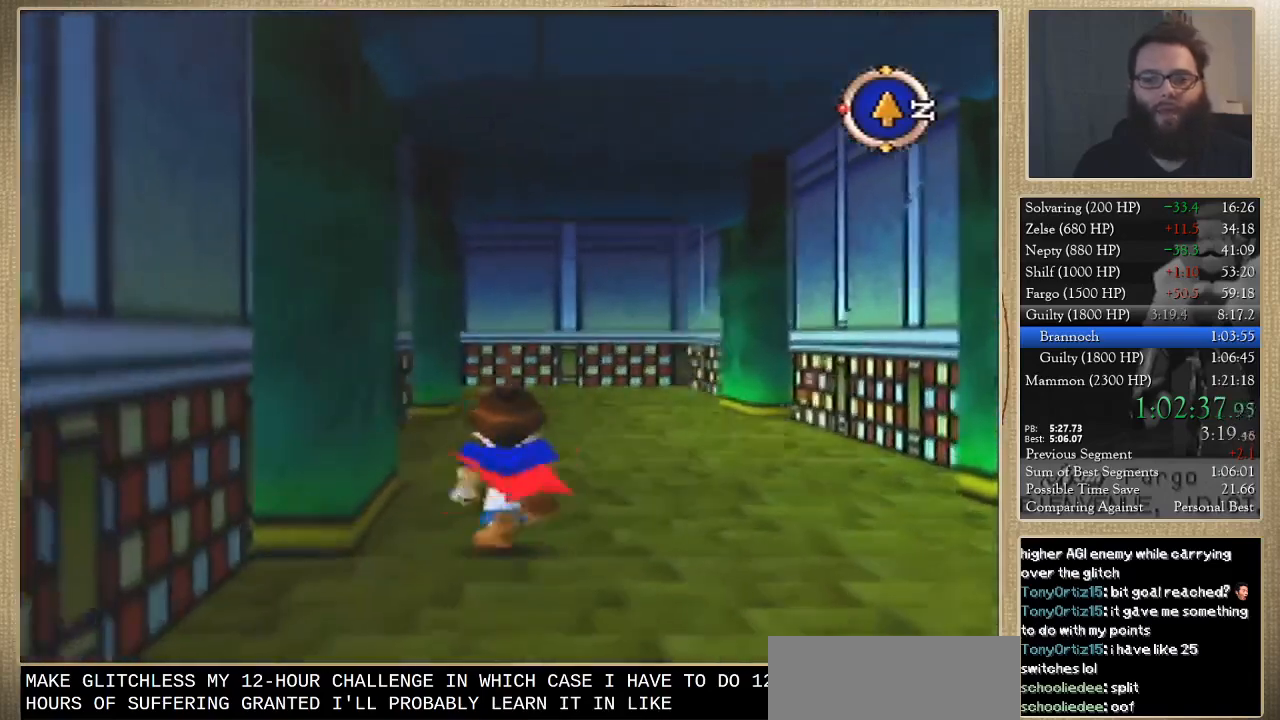
{"buttons": [], "left_stick": "up", "events": []}
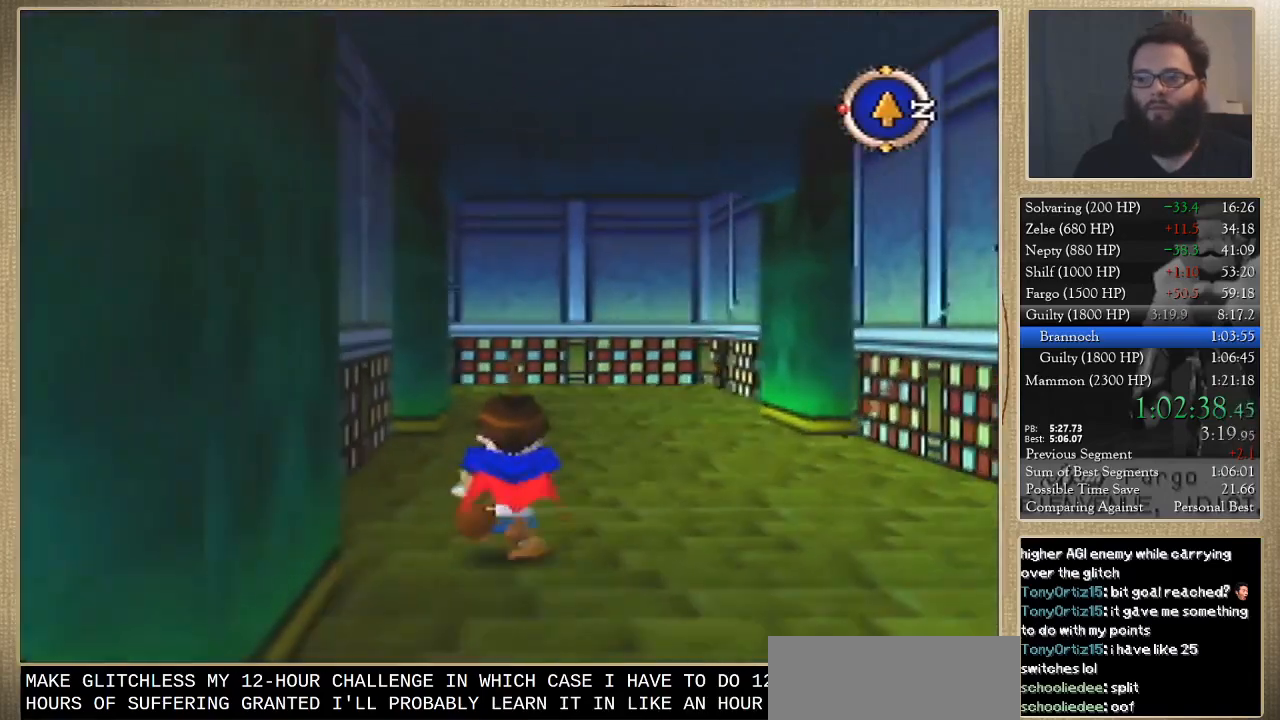
{"buttons": [], "left_stick": "up", "events": []}
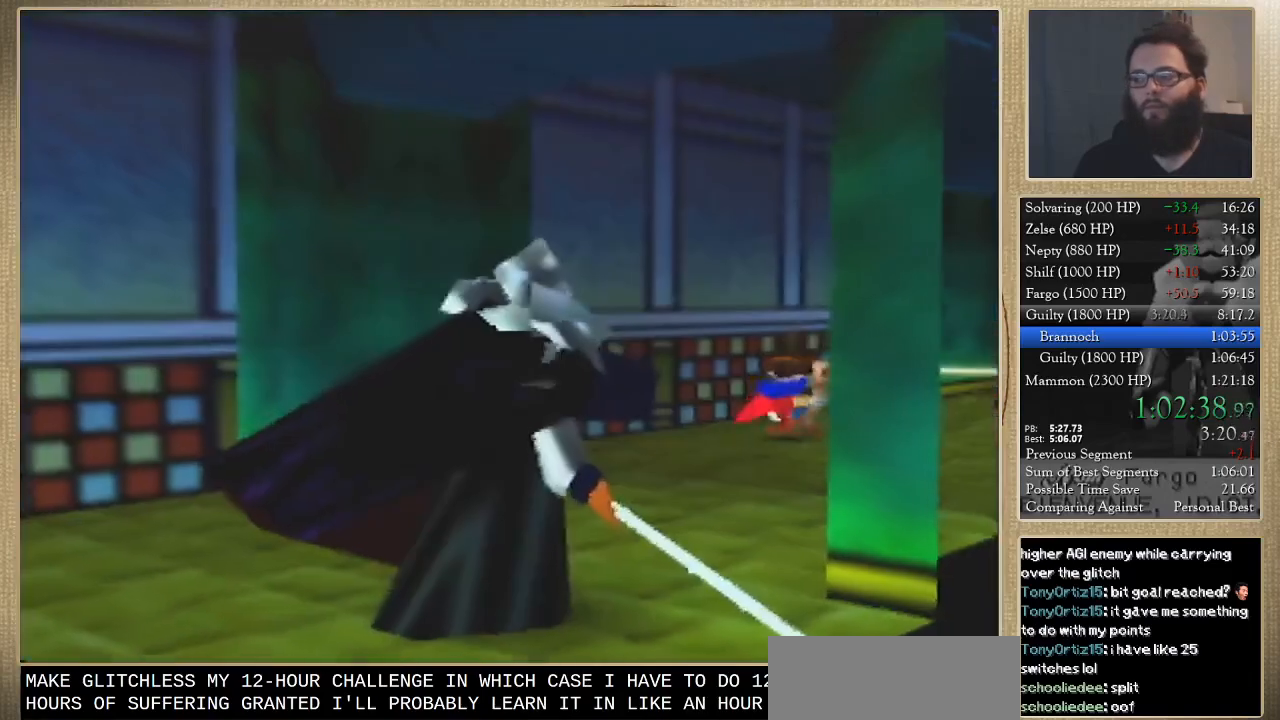
{"buttons": [], "left_stick": "center", "events": [[267, "left_stick", "center"]]}
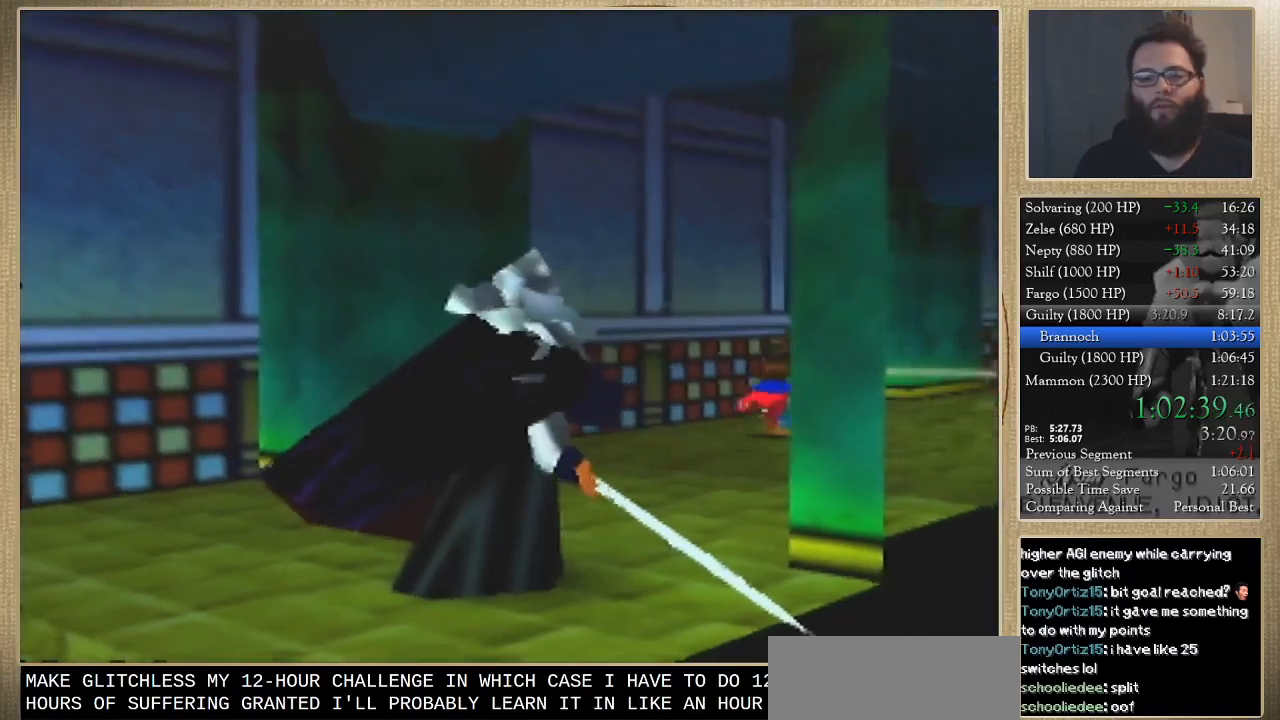
{"buttons": [], "left_stick": "center", "events": []}
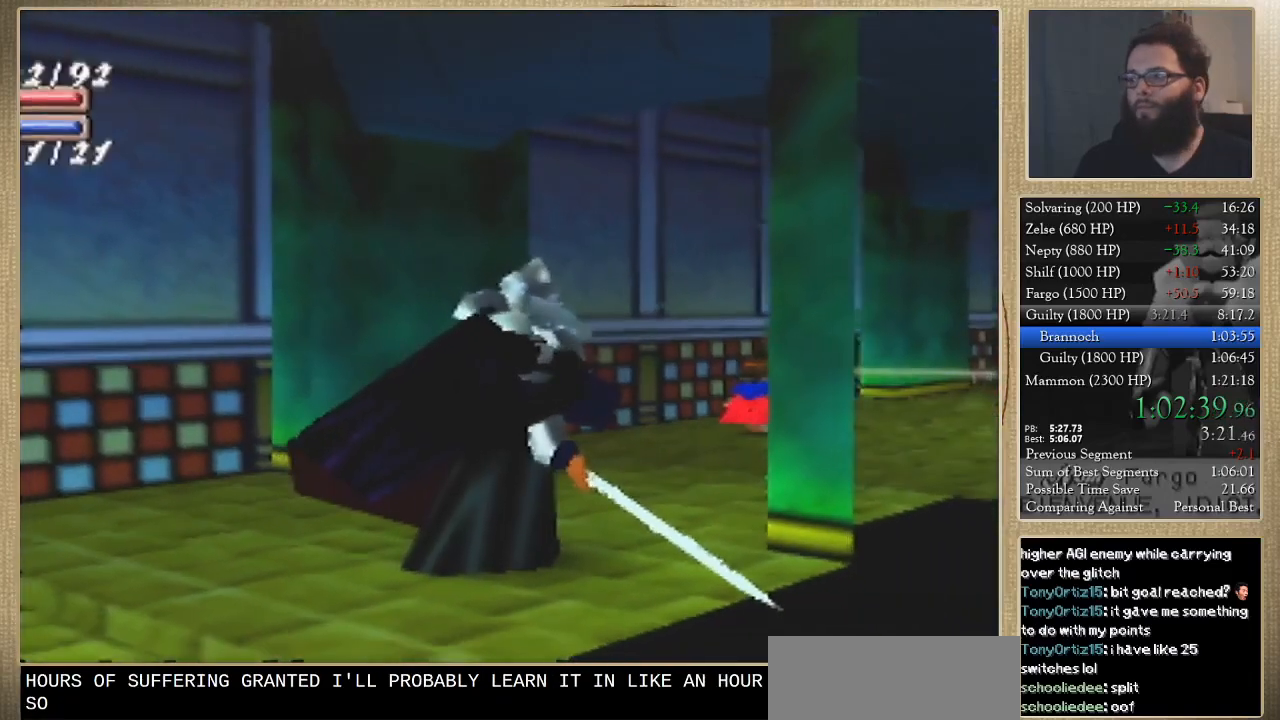
{"buttons": [], "left_stick": "down", "events": [[67, "left_stick", "down"]]}
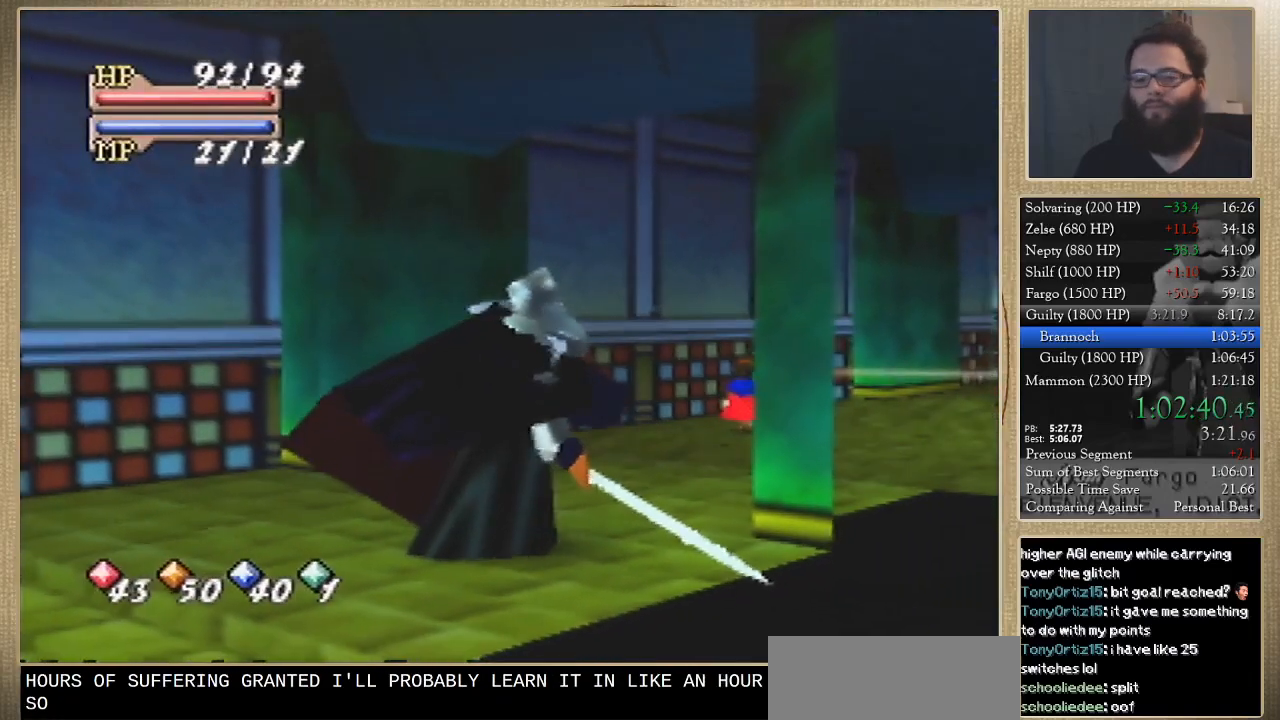
{"buttons": [], "left_stick": "down", "events": []}
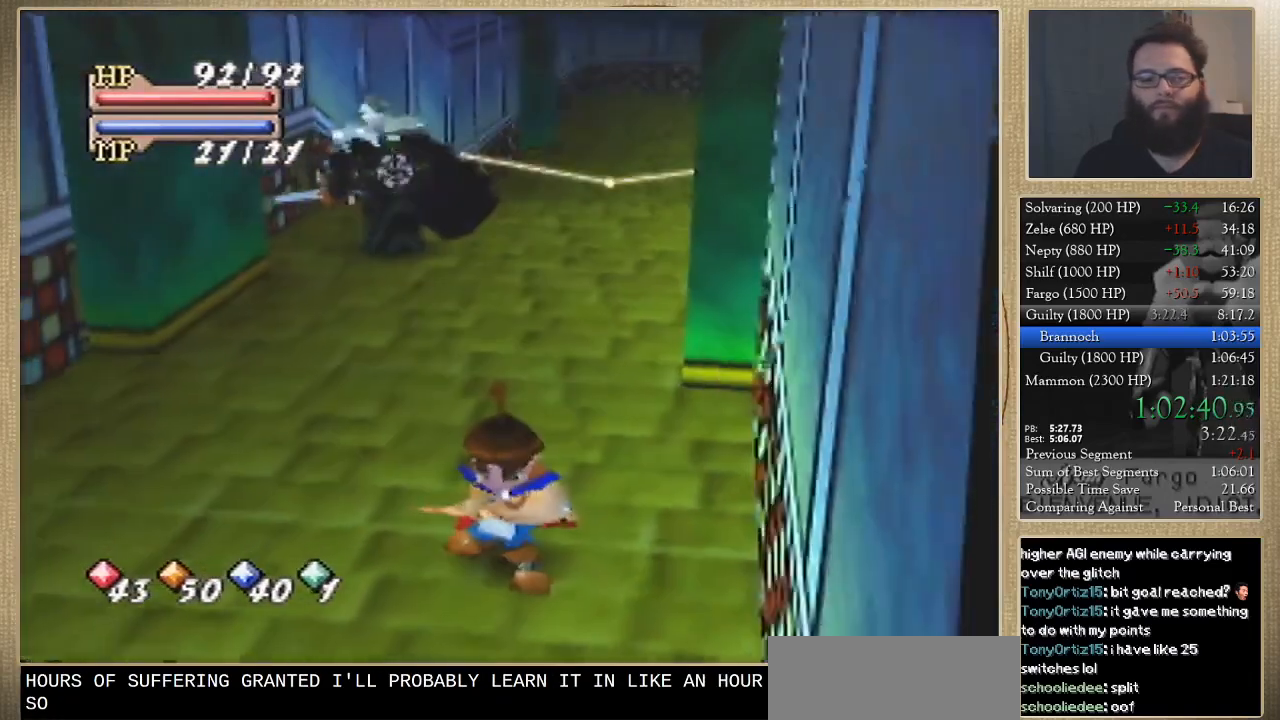
{"buttons": [], "left_stick": "down", "events": []}
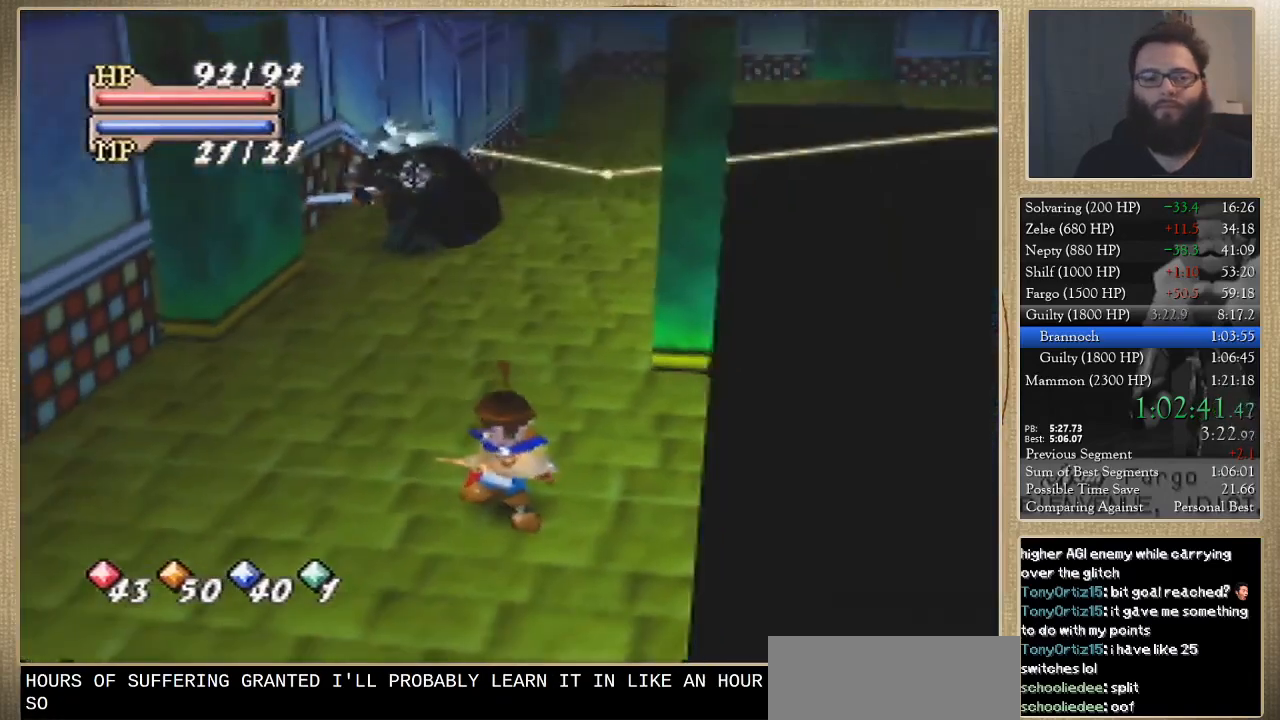
{"buttons": [], "left_stick": "down", "events": []}
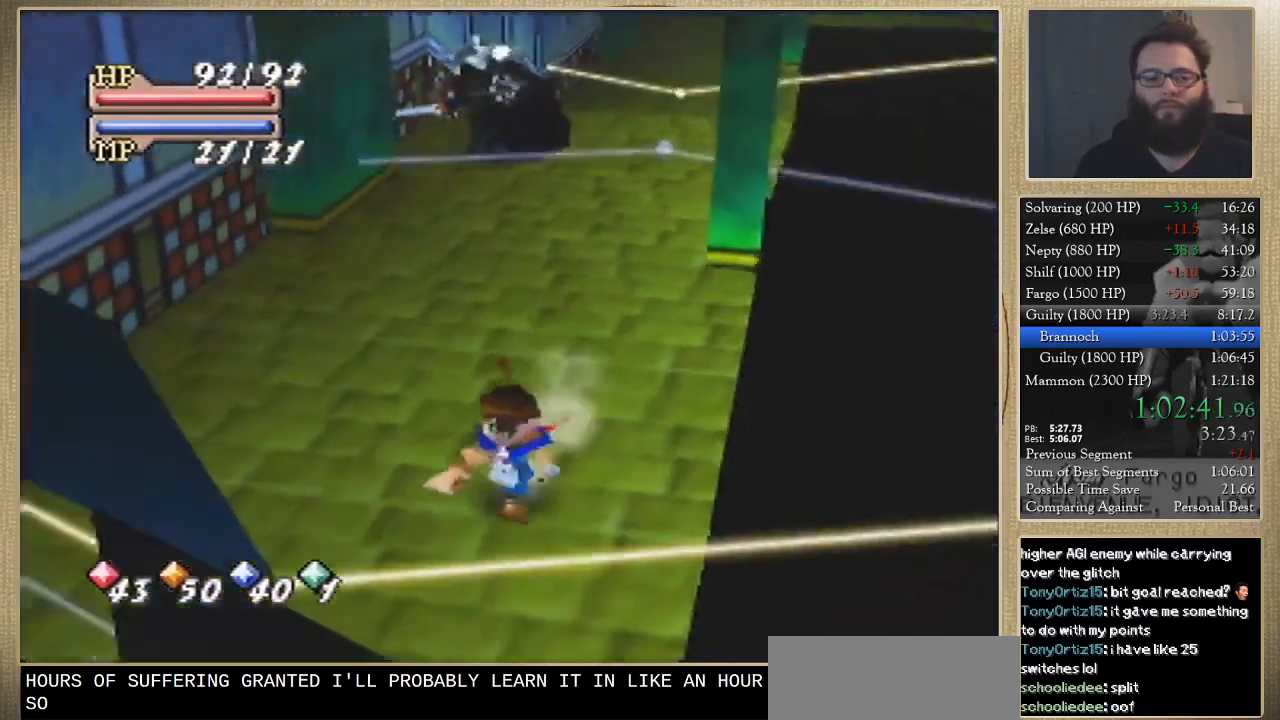
{"buttons": [], "left_stick": "down-left", "events": [[167, "left_stick", "down-left"]]}